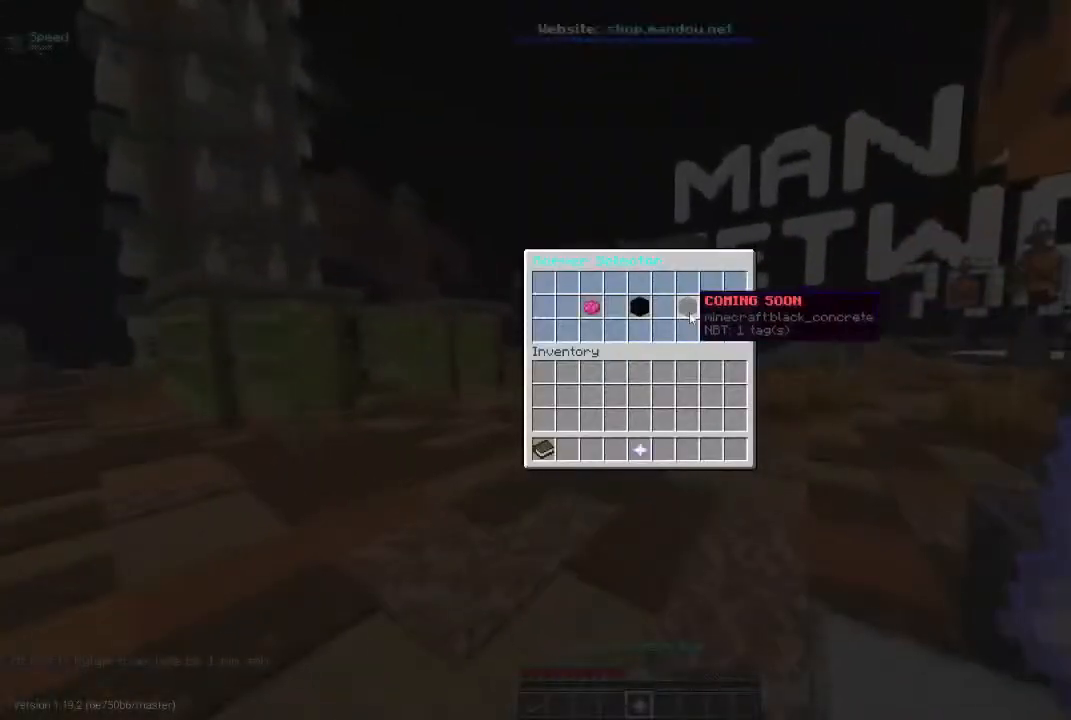
Gameplay with keyboard and mouse; each line is a JSON object with the keys and mouse buttons held at the frame after it. "events" lists presses ("down") and releases ("up") of "a", "d", "s", "space", "w", "mouse_left" and "mouse_right" between this image and that frame as [ms after this image, input, new state], when the widget could be followed in between. "mouse_left", "mouse_right" = the "left", "right" buttons of the "mouse" list. No other keys are recorded. Fast repeated clicks can show as one long hold. Mouse movement is not recorded.
{"keys": [], "mouse": [], "events": []}
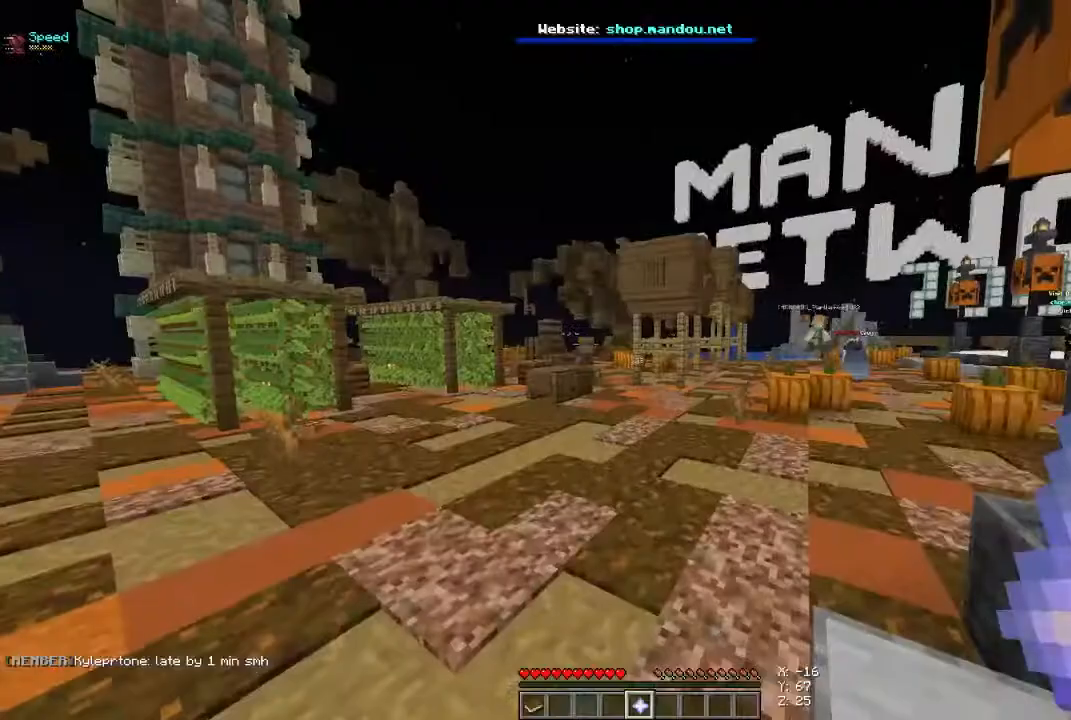
{"keys": ["space", "w"], "mouse": [], "events": [[200, "w", "down"], [400, "space", "down"]]}
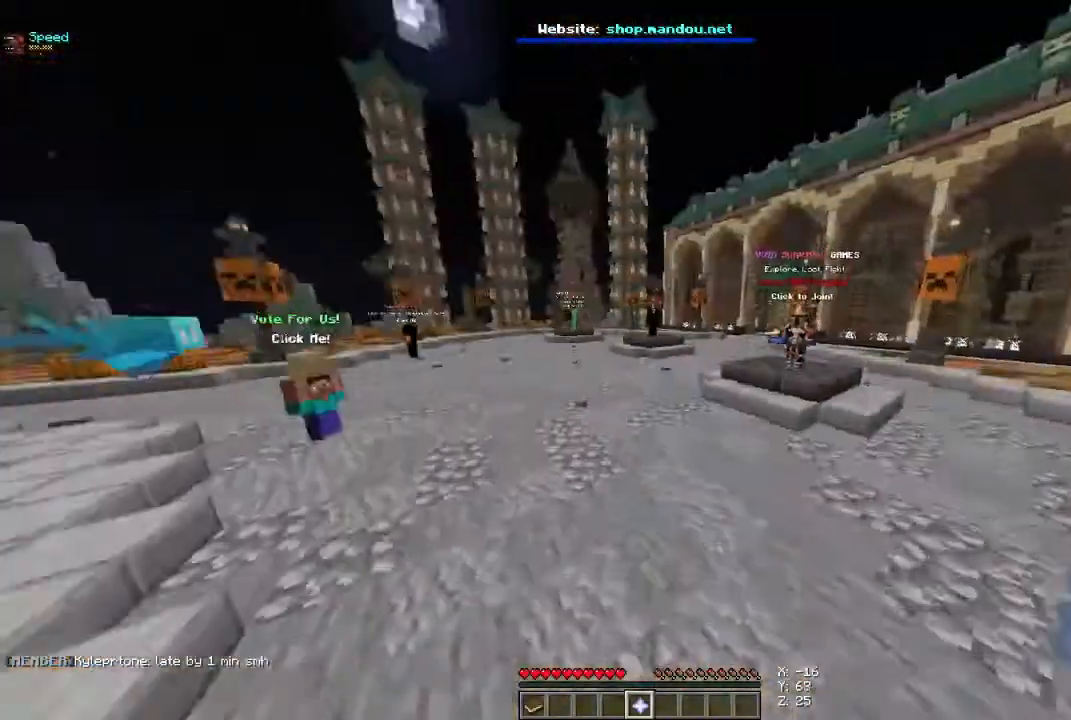
{"keys": ["space", "w"], "mouse": [], "events": []}
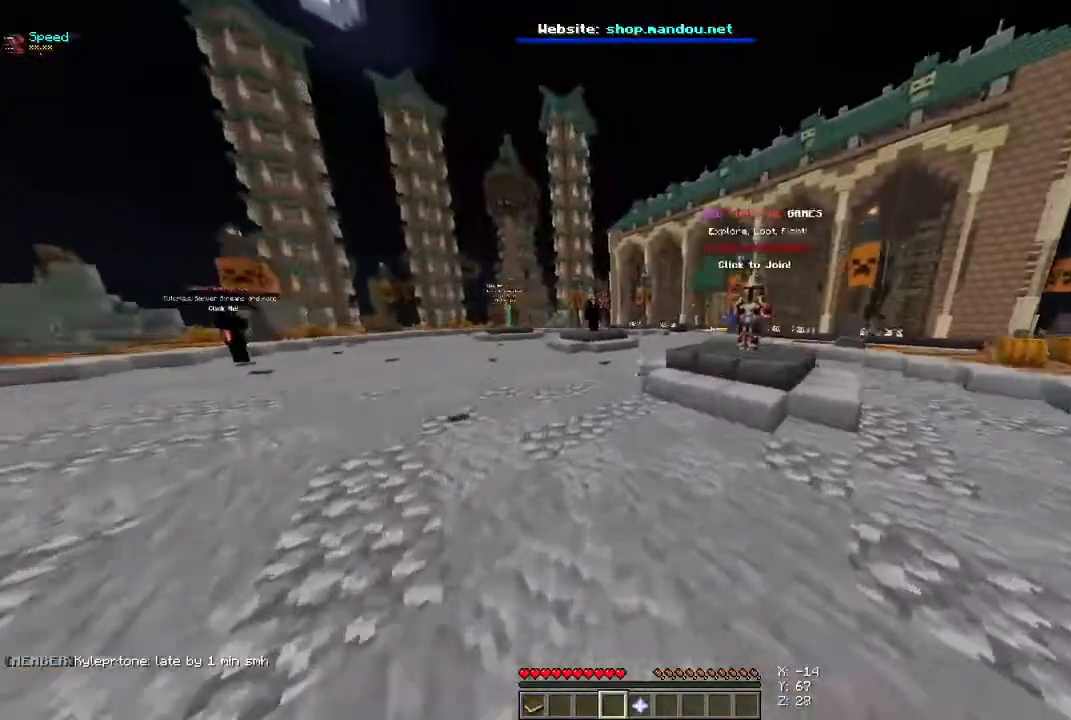
{"keys": ["d", "space", "w"], "mouse": [], "events": [[100, "d", "down"]]}
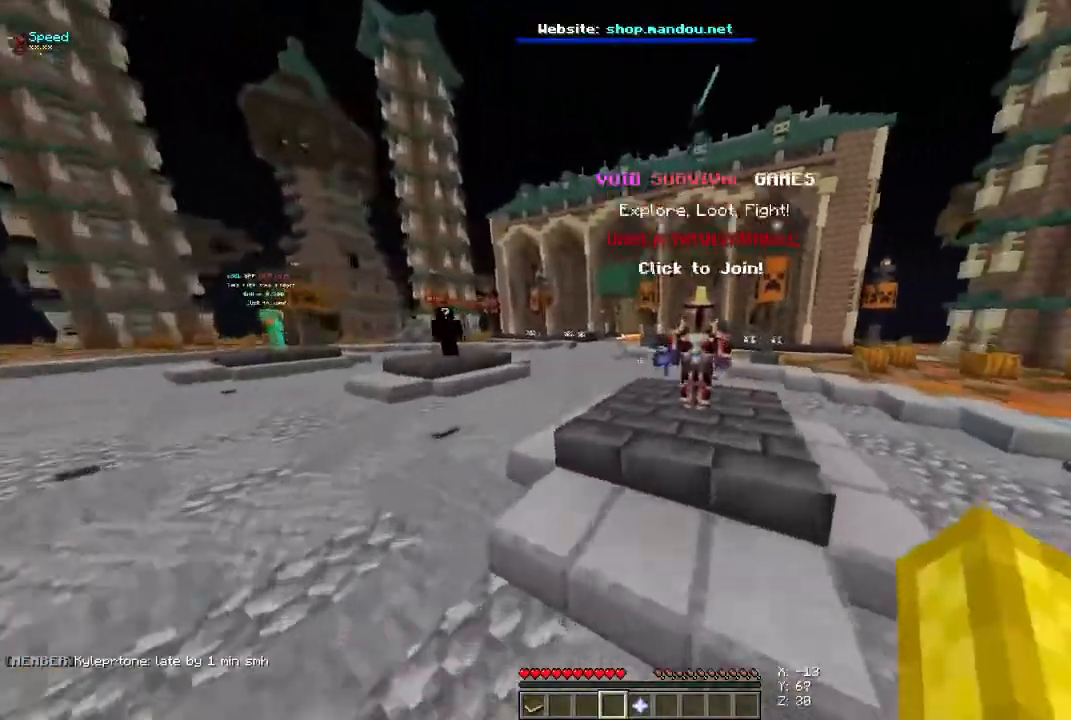
{"keys": ["space", "w"], "mouse": ["right"], "events": [[400, "d", "up"], [500, "mouse_right", "down"]]}
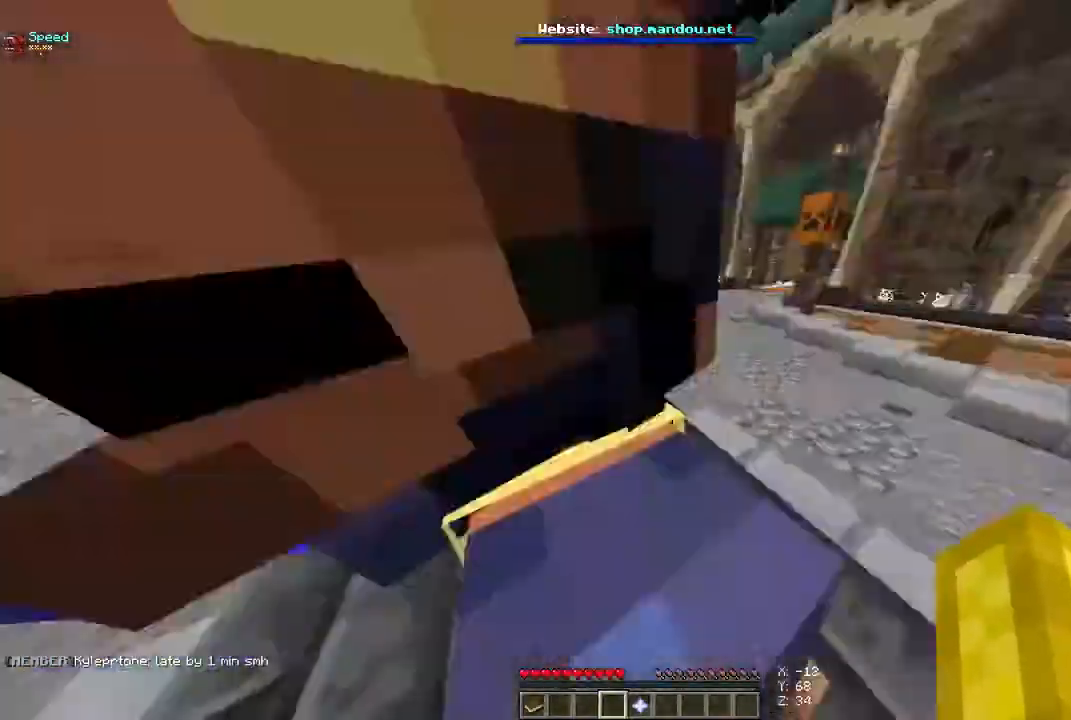
{"keys": ["d", "s", "space"], "mouse": [], "events": [[133, "w", "up"], [333, "mouse_right", "up"], [367, "d", "down"], [500, "s", "down"]]}
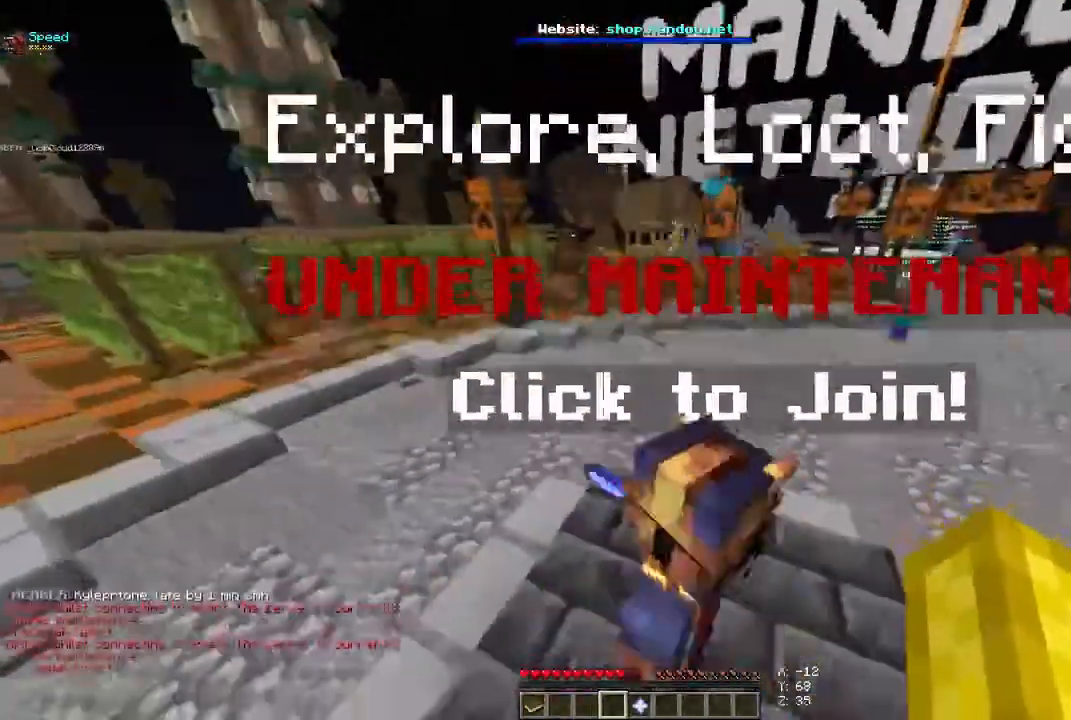
{"keys": ["space", "w"], "mouse": ["right"], "events": [[100, "d", "up"], [200, "s", "up"], [267, "mouse_right", "down"], [333, "w", "down"]]}